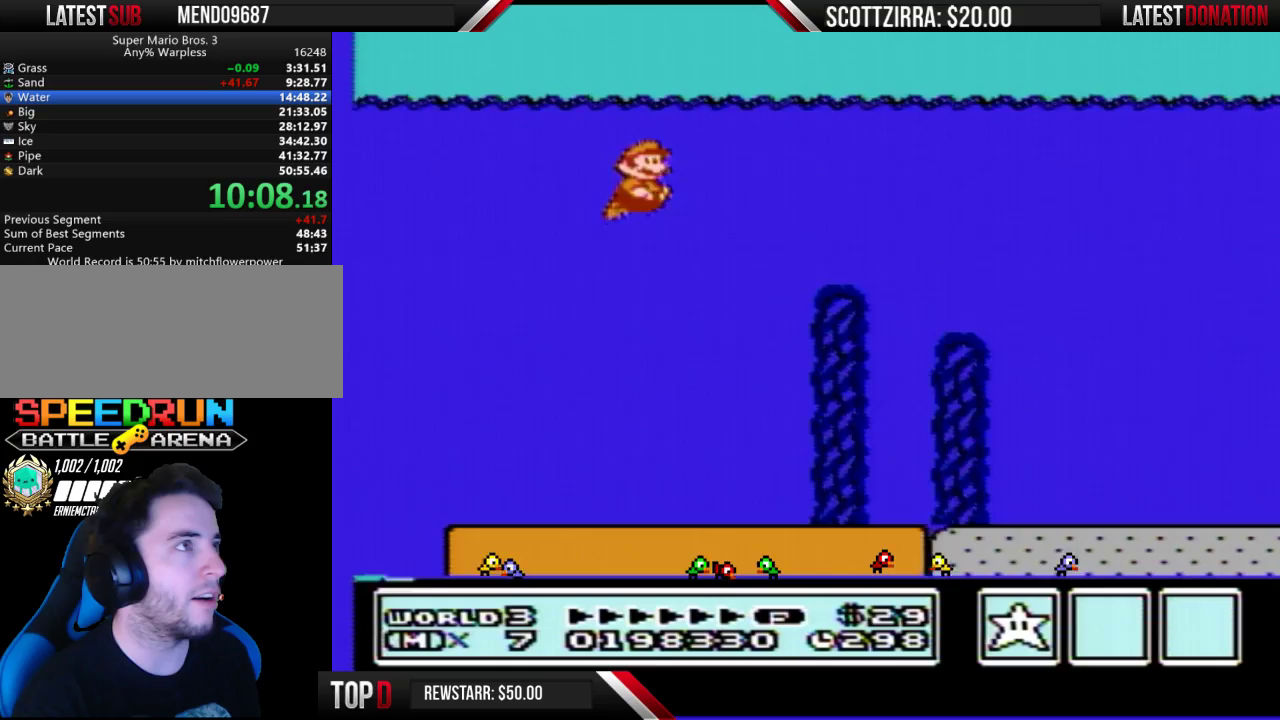
Gameplay with a controller (Nintendo layout); each line is a JSON object with the inputs held at the frame after it. "events" lists button and stick changes between this image and that frame as [ms after this image, input, new state], when the widget could be followed in between. Not read: L3 R3.
{"buttons": ["B", "DPAD_RIGHT"], "events": [[67, "A", "up"], [133, "A", "down"], [200, "A", "up"], [250, "A", "down"], [450, "A", "up"]]}
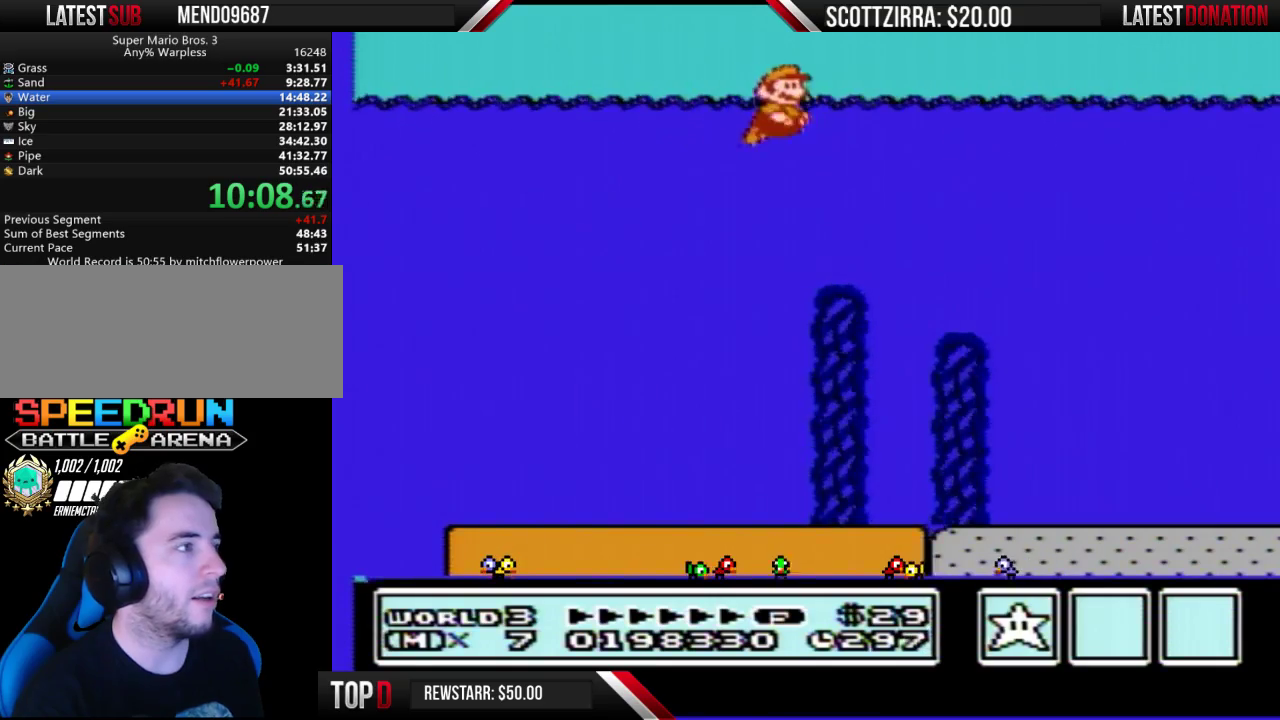
{"buttons": ["B", "DPAD_RIGHT"], "events": []}
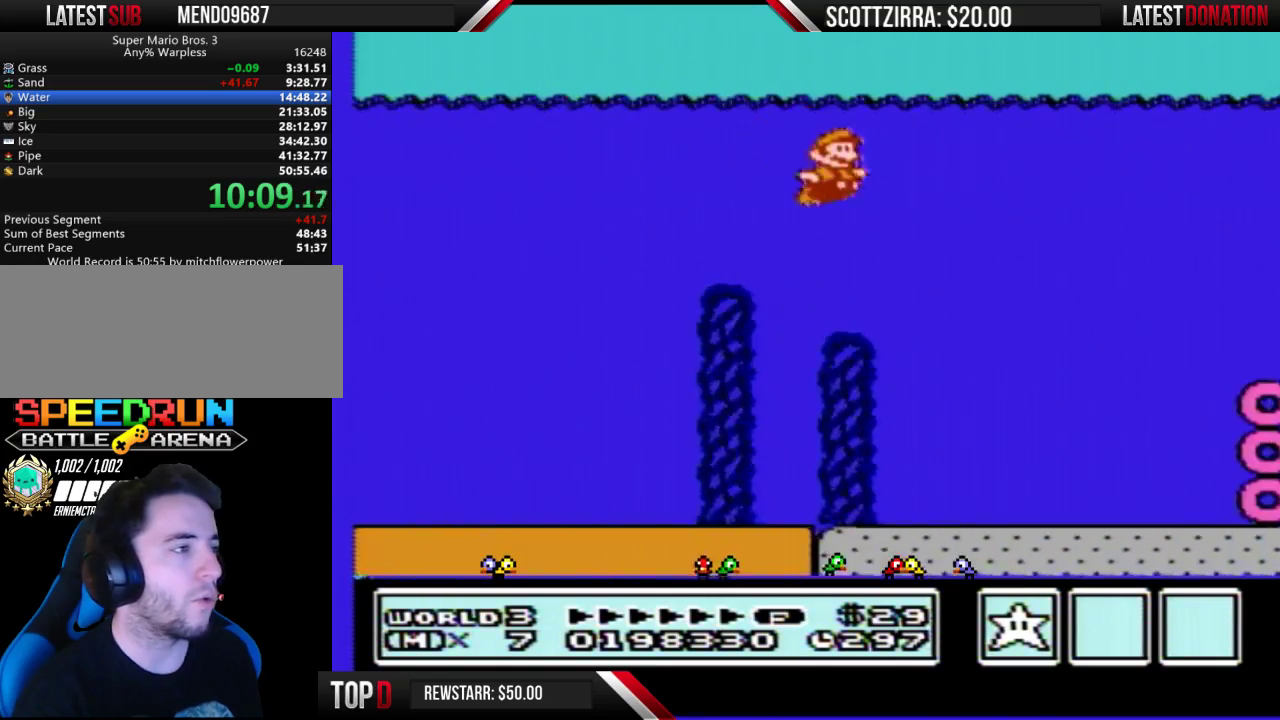
{"buttons": ["B", "DPAD_RIGHT"], "events": [[317, "A", "down"], [500, "A", "up"]]}
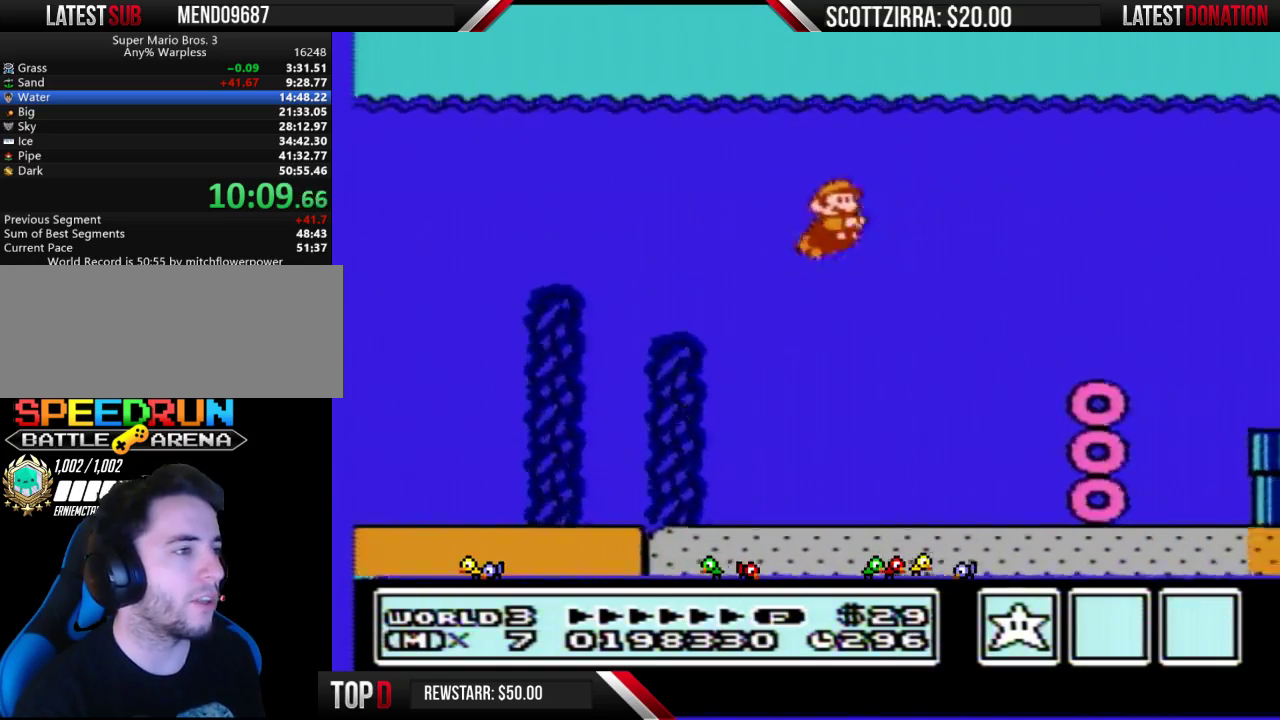
{"buttons": ["B", "DPAD_RIGHT"], "events": [[67, "A", "down"], [133, "A", "up"], [200, "A", "down"], [250, "A", "up"], [350, "A", "down"], [417, "A", "up"]]}
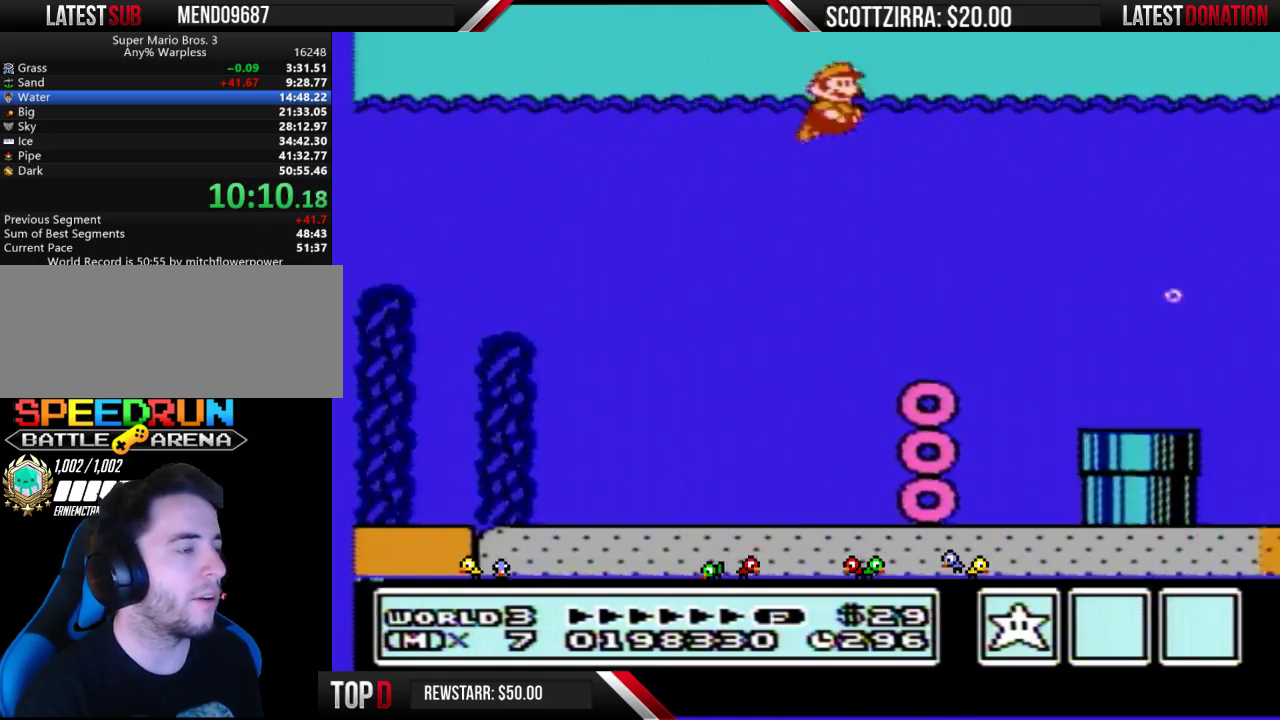
{"buttons": ["B", "DPAD_RIGHT"], "events": []}
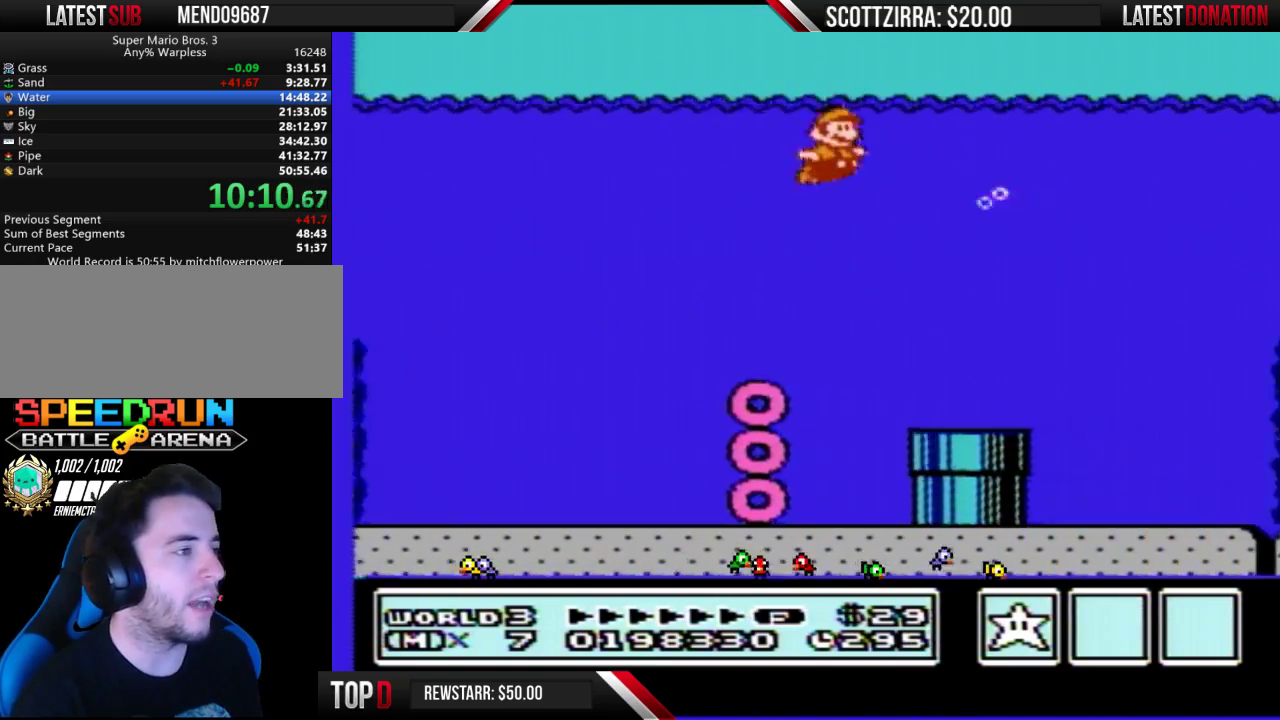
{"buttons": ["B", "DPAD_RIGHT"], "events": []}
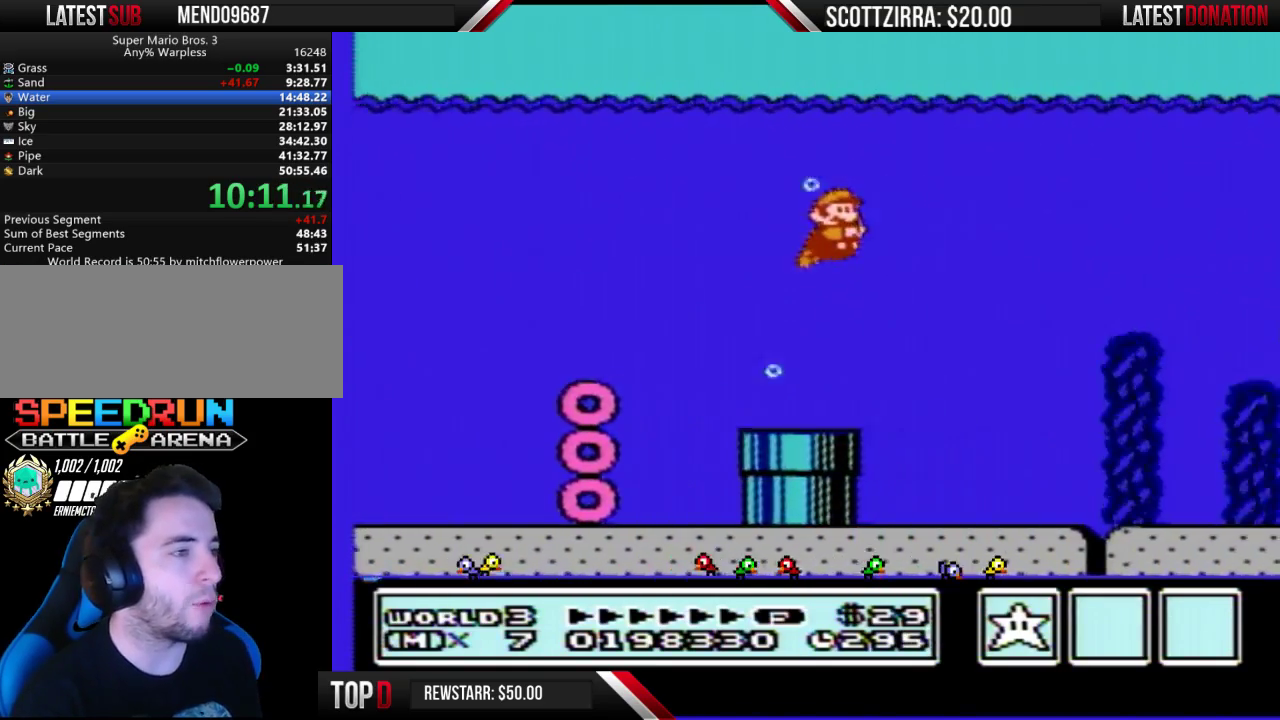
{"buttons": ["B", "DPAD_RIGHT"], "events": []}
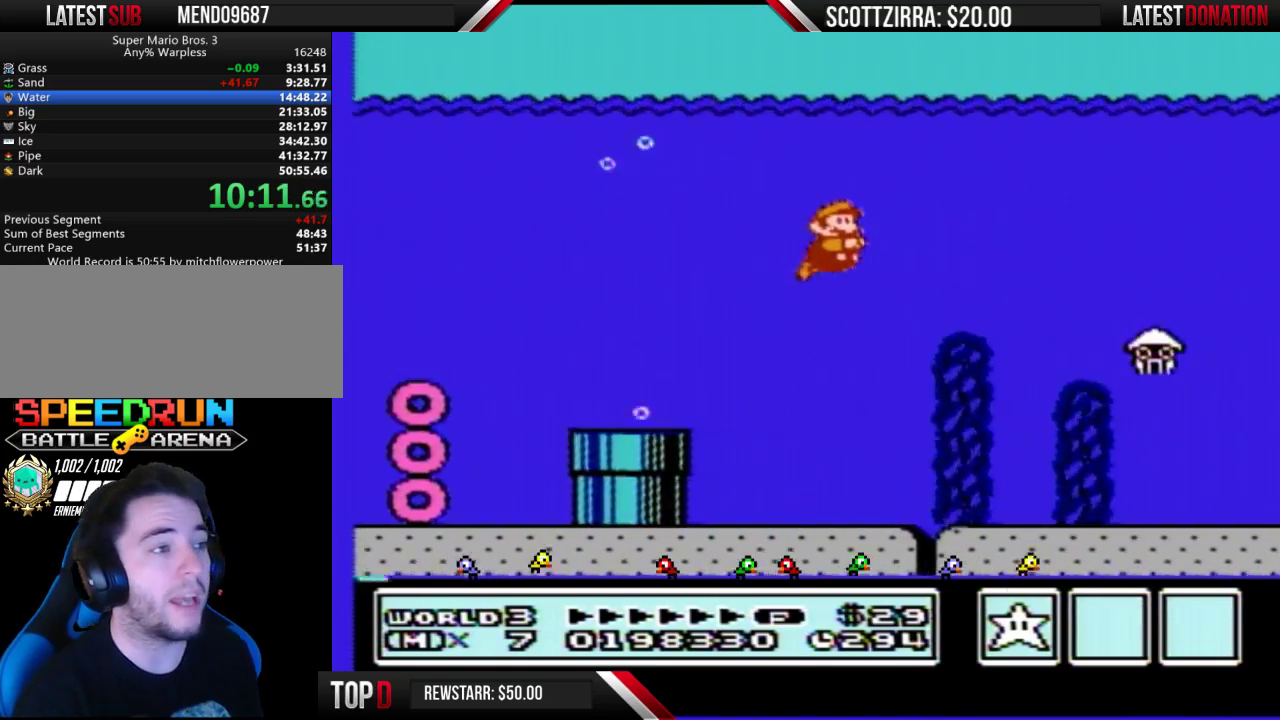
{"buttons": ["A", "B", "DPAD_RIGHT"], "events": [[200, "A", "down"], [250, "A", "up"], [317, "A", "down"], [417, "A", "up"], [467, "A", "down"]]}
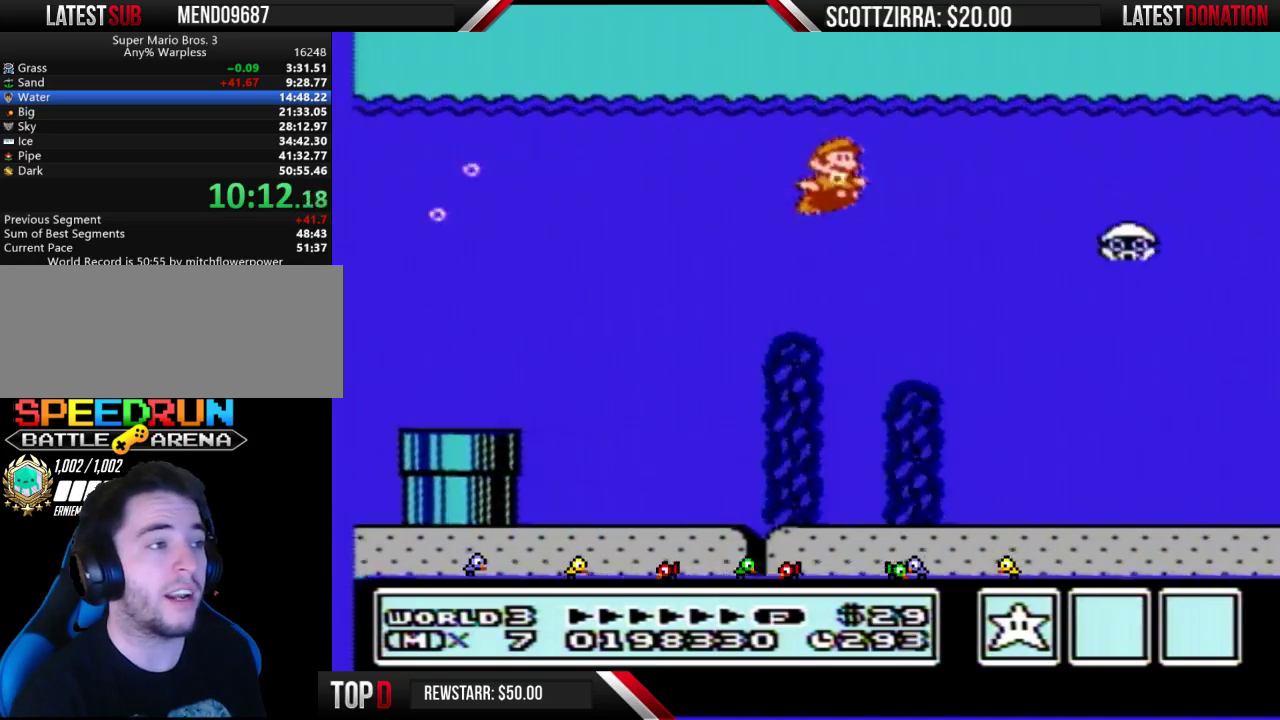
{"buttons": ["B", "DPAD_RIGHT"], "events": [[200, "A", "up"], [217, "B", "up"], [317, "B", "down"]]}
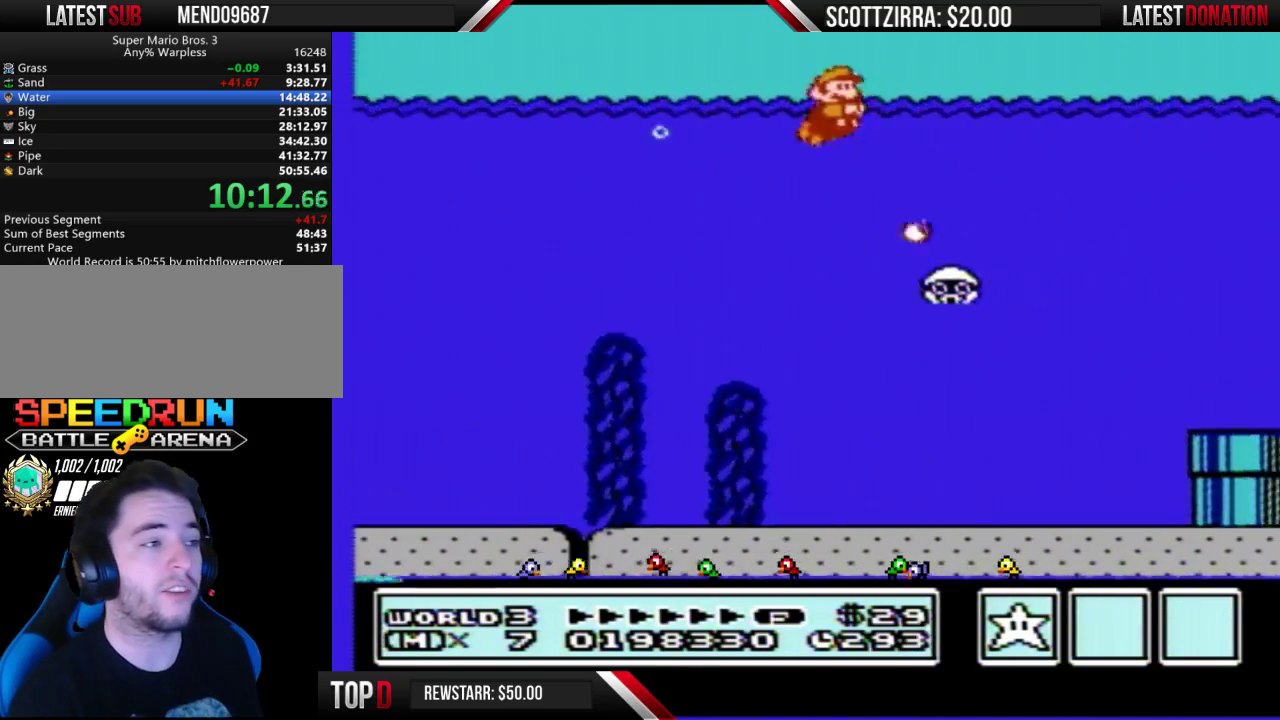
{"buttons": ["B", "DPAD_RIGHT"], "events": []}
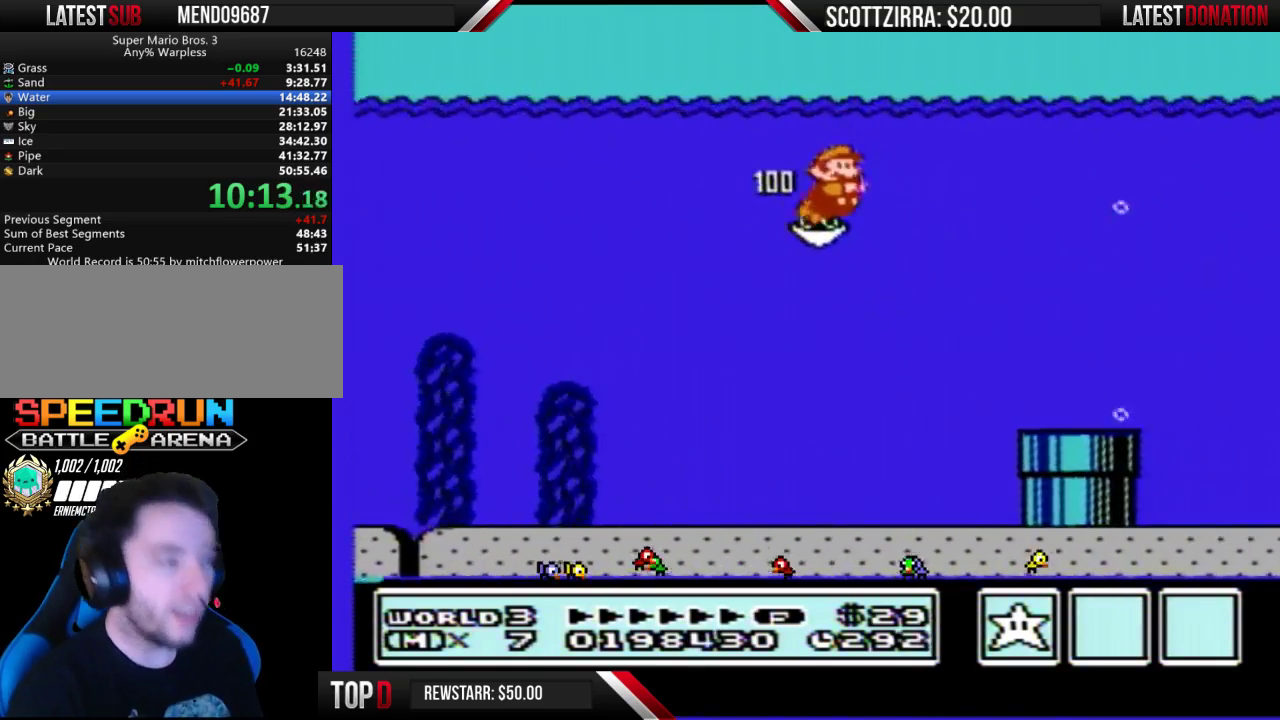
{"buttons": ["B", "DPAD_RIGHT"], "events": []}
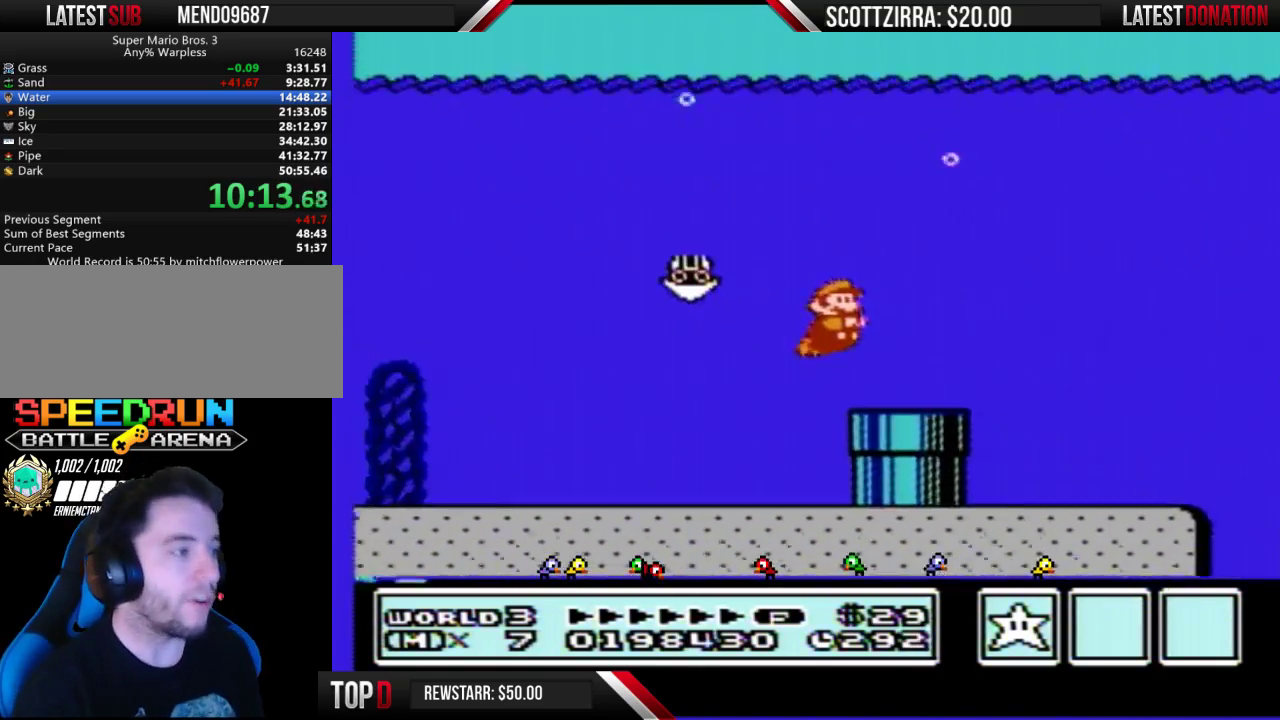
{"buttons": ["B", "DPAD_RIGHT"], "events": [[200, "A", "down"], [250, "A", "up"]]}
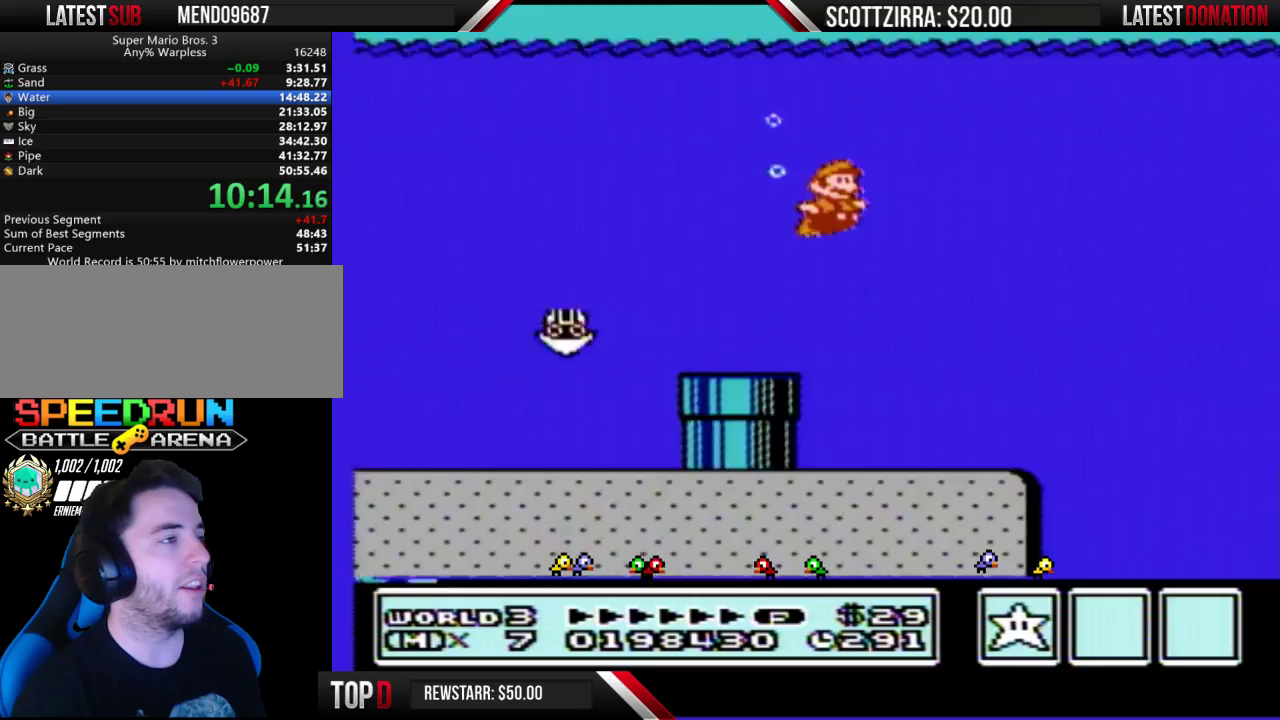
{"buttons": ["A", "B", "DPAD_RIGHT"], "events": [[33, "A", "down"], [100, "A", "up"], [167, "A", "down"], [217, "A", "up"], [283, "A", "down"], [350, "A", "up"], [417, "A", "down"]]}
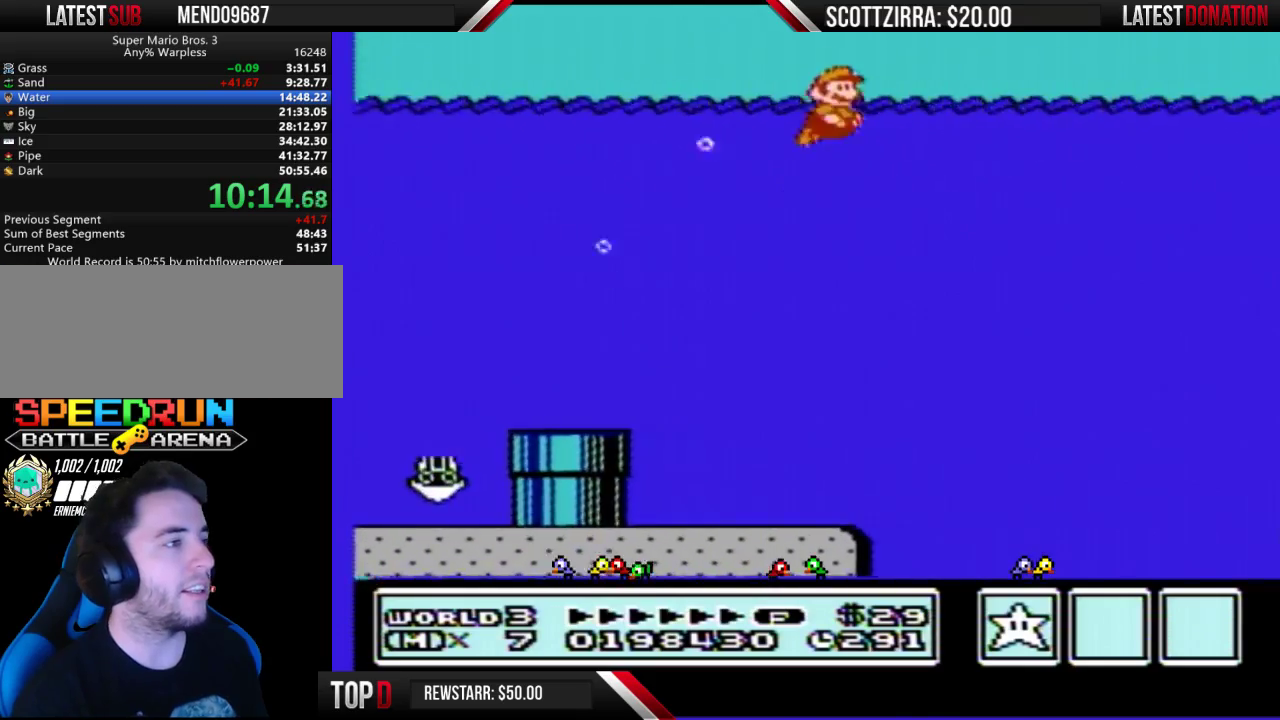
{"buttons": ["B", "DPAD_RIGHT"], "events": [[33, "A", "up"]]}
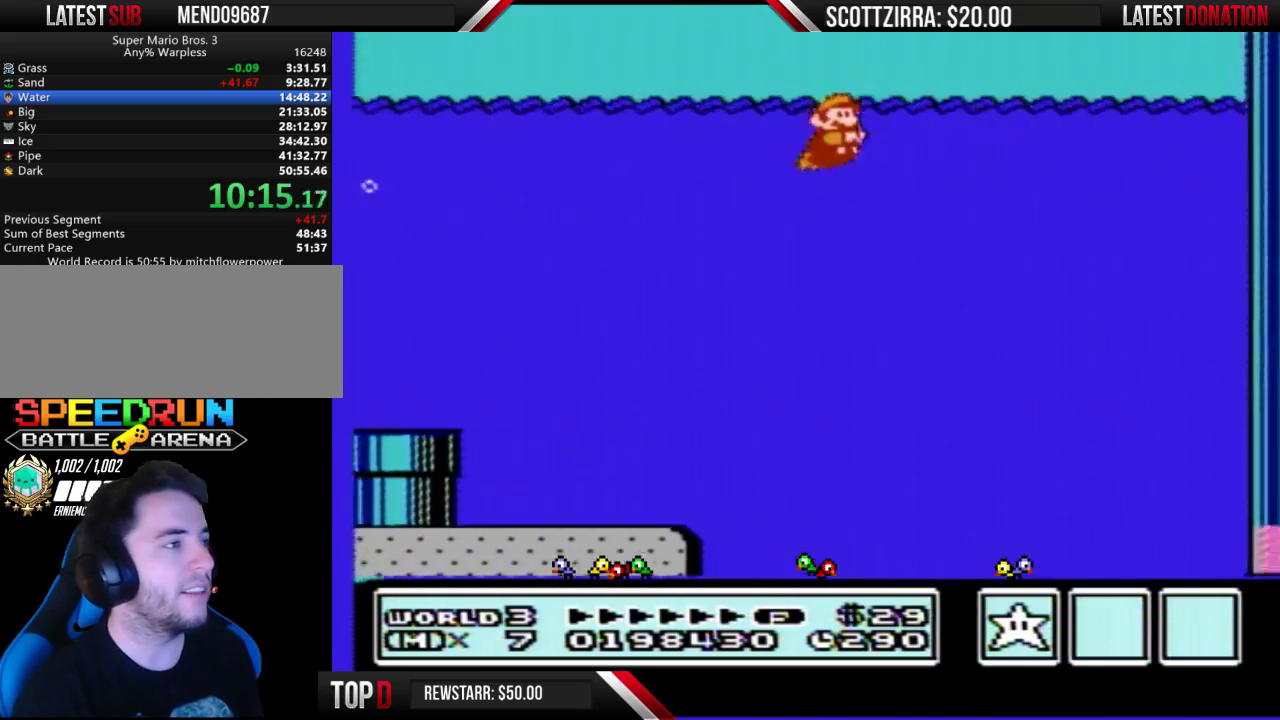
{"buttons": ["B", "DPAD_RIGHT"], "events": [[133, "A", "down"], [217, "A", "up"], [283, "A", "down"], [383, "A", "up"]]}
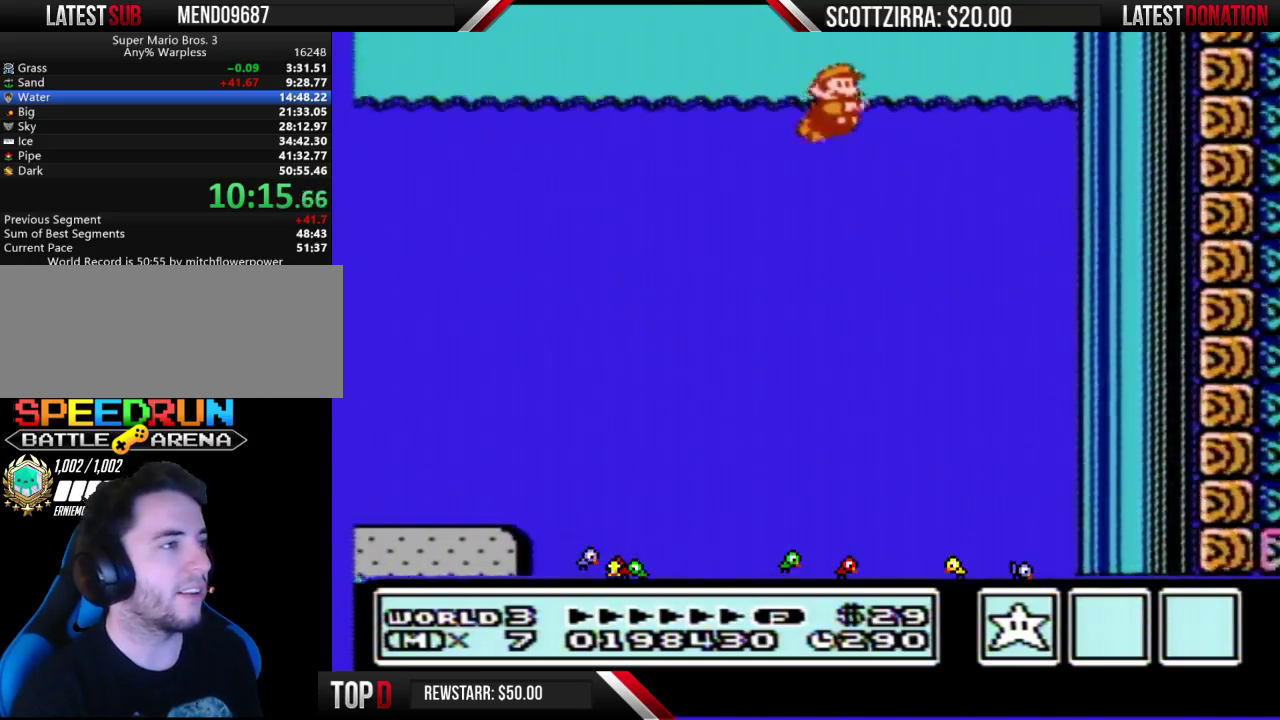
{"buttons": ["A", "B", "DPAD_UP", "DPAD_RIGHT"], "events": [[33, "DPAD_UP", "down"], [67, "A", "down"]]}
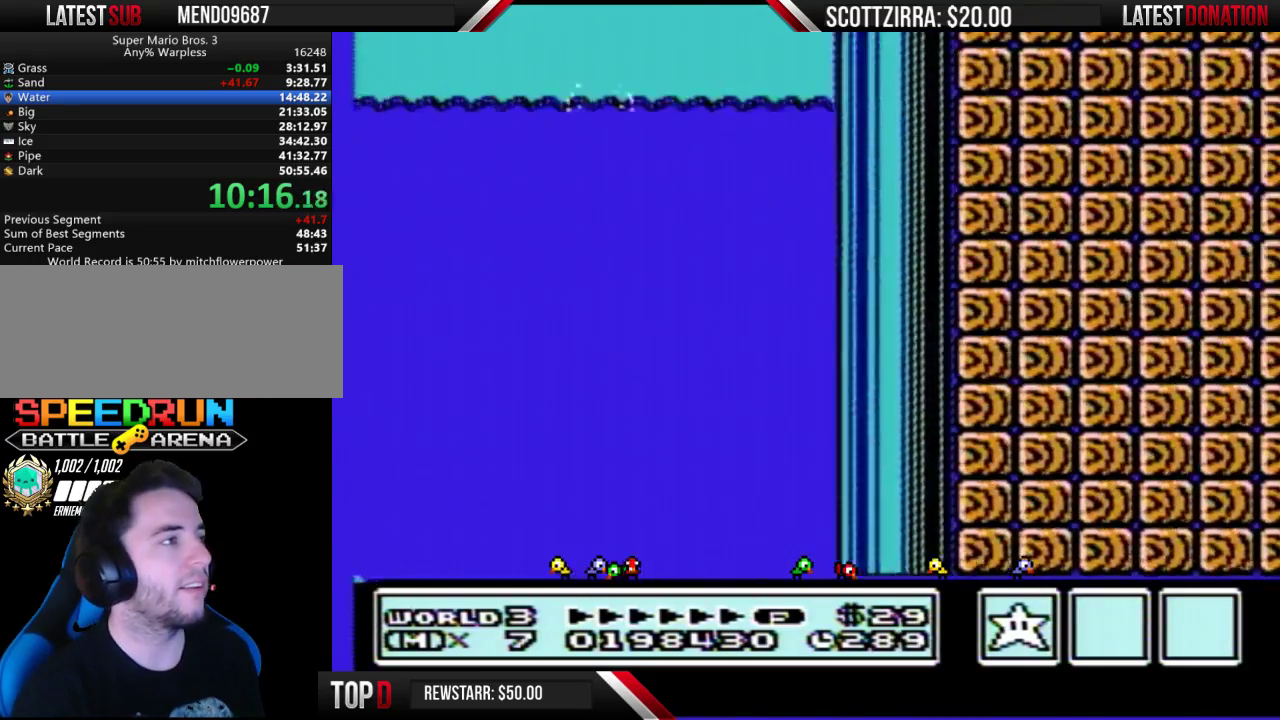
{"buttons": ["B", "DPAD_RIGHT"], "events": [[100, "DPAD_UP", "up"], [167, "A", "up"]]}
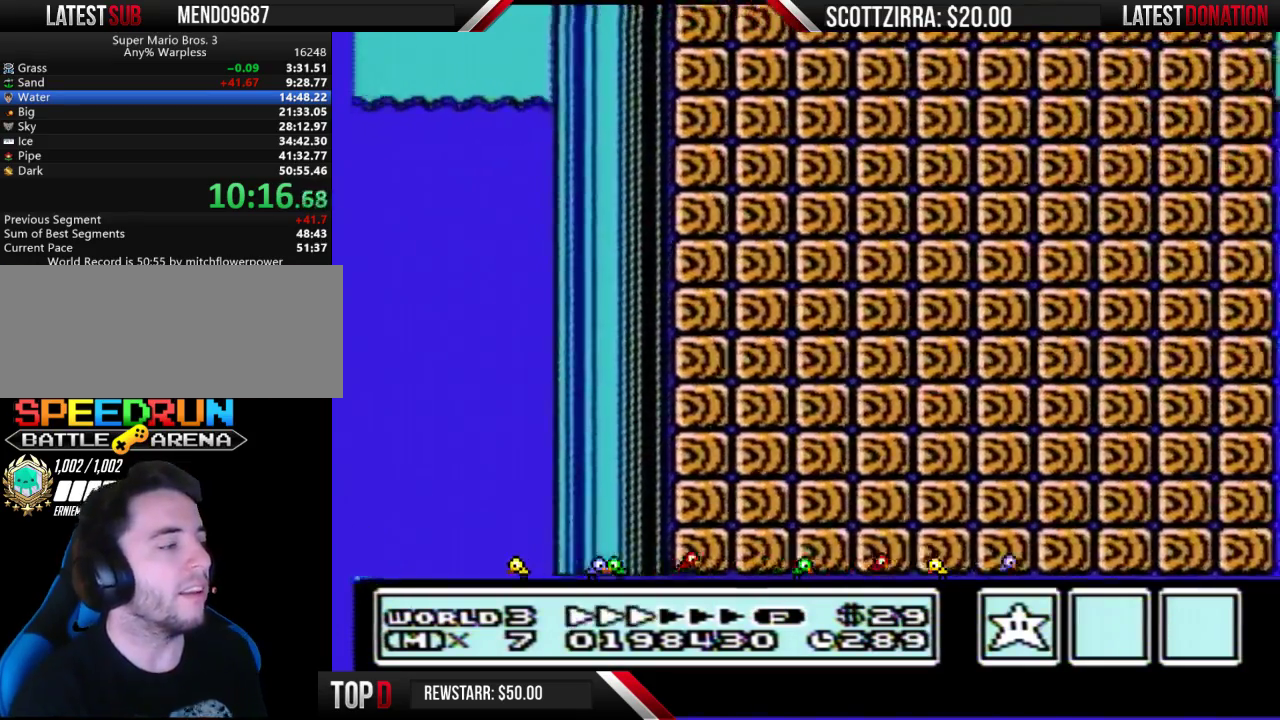
{"buttons": ["B", "DPAD_RIGHT"], "events": []}
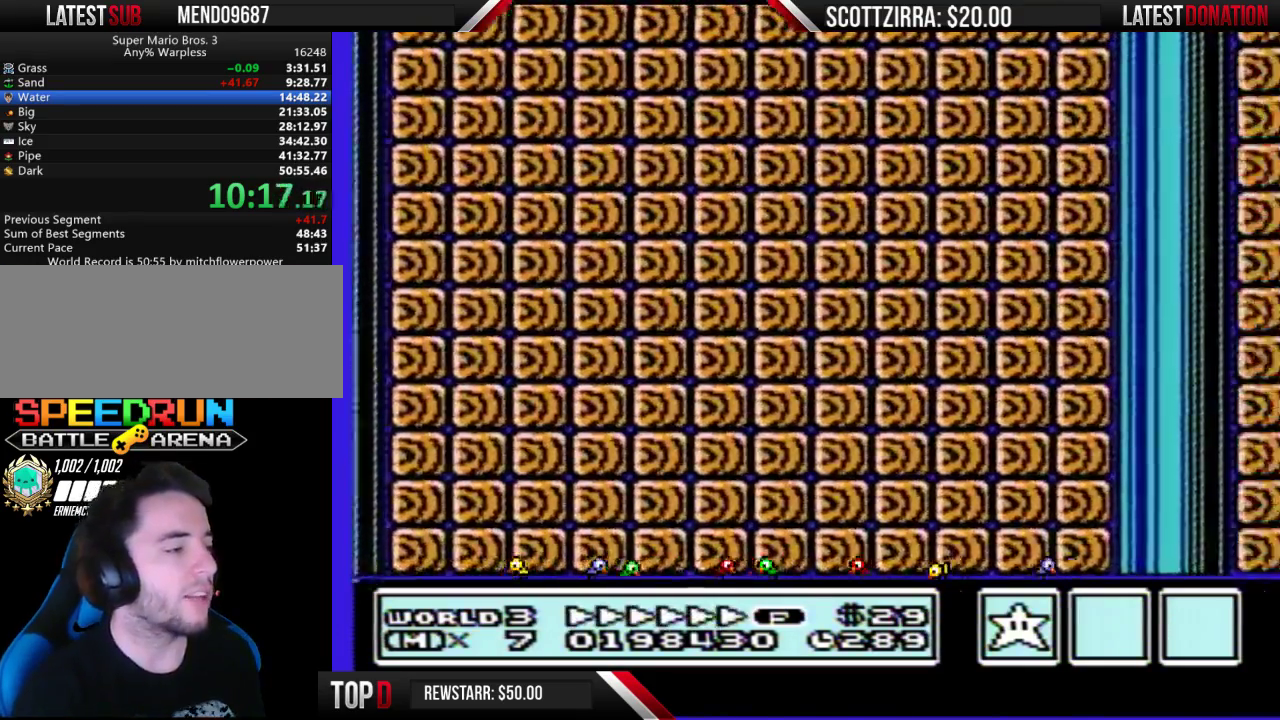
{"buttons": ["B", "DPAD_RIGHT"], "events": []}
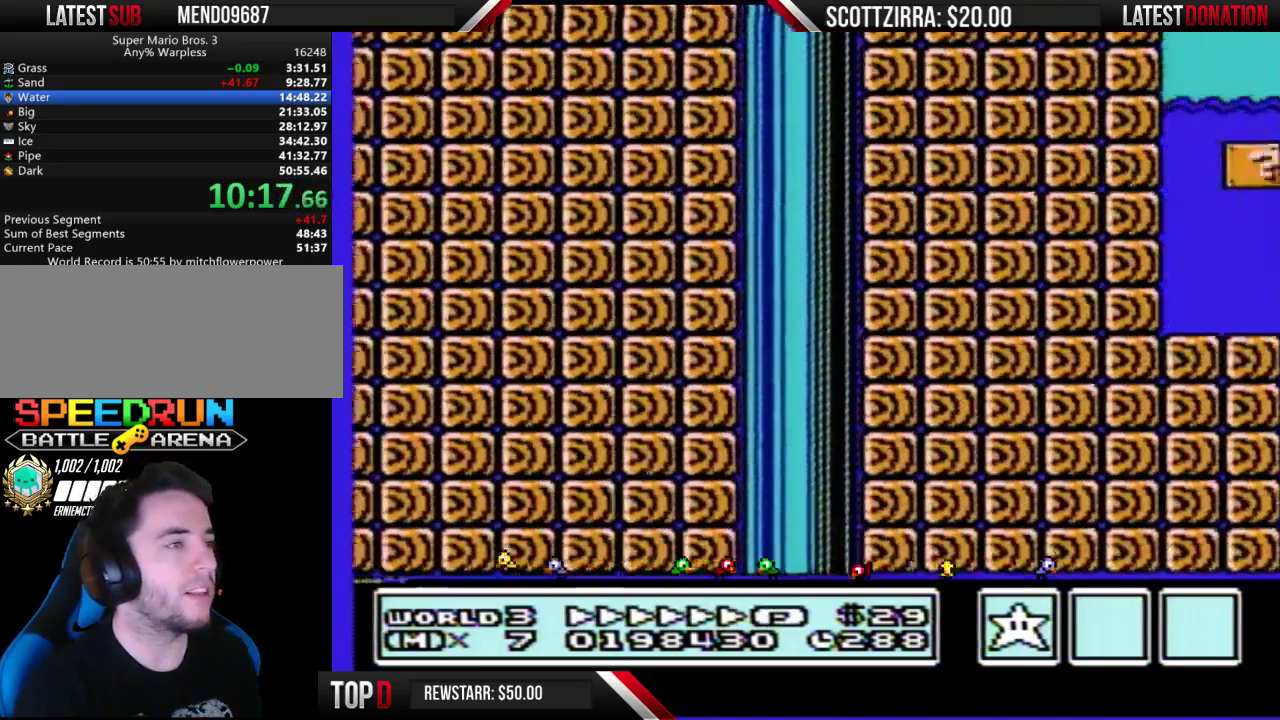
{"buttons": ["B", "DPAD_RIGHT"], "events": [[250, "A", "down"], [417, "A", "up"]]}
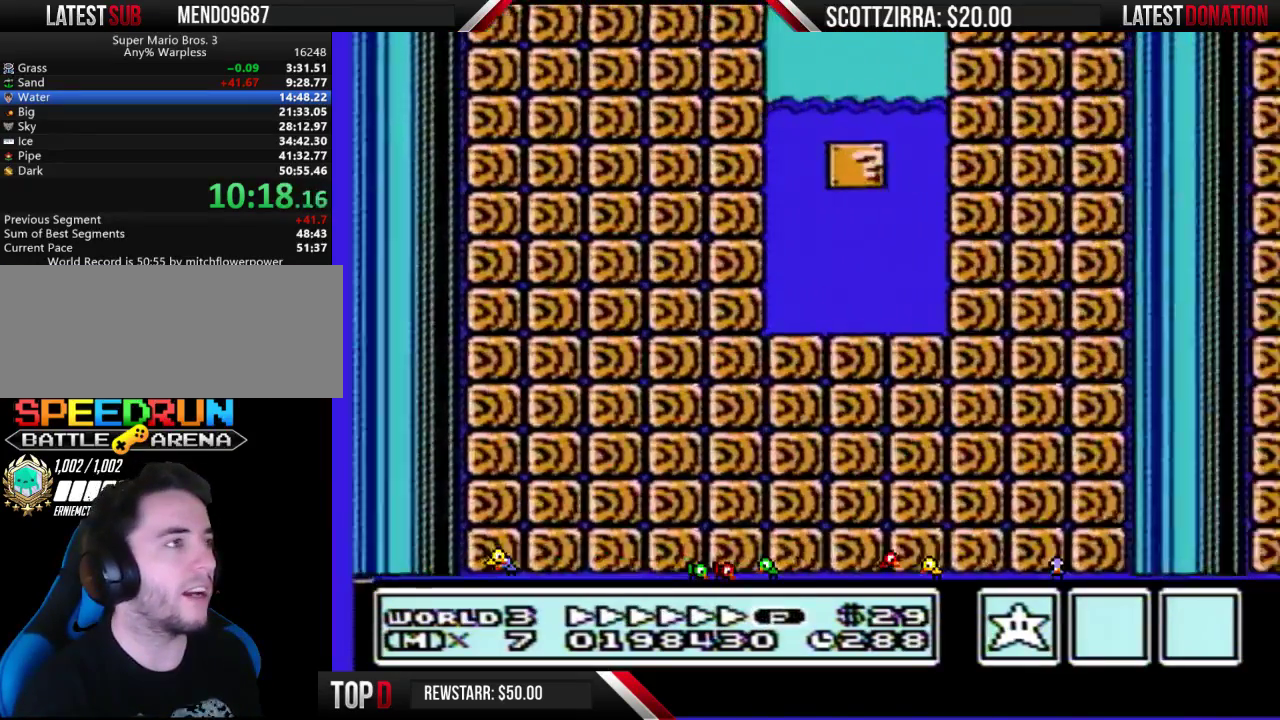
{"buttons": ["B", "DPAD_RIGHT"], "events": []}
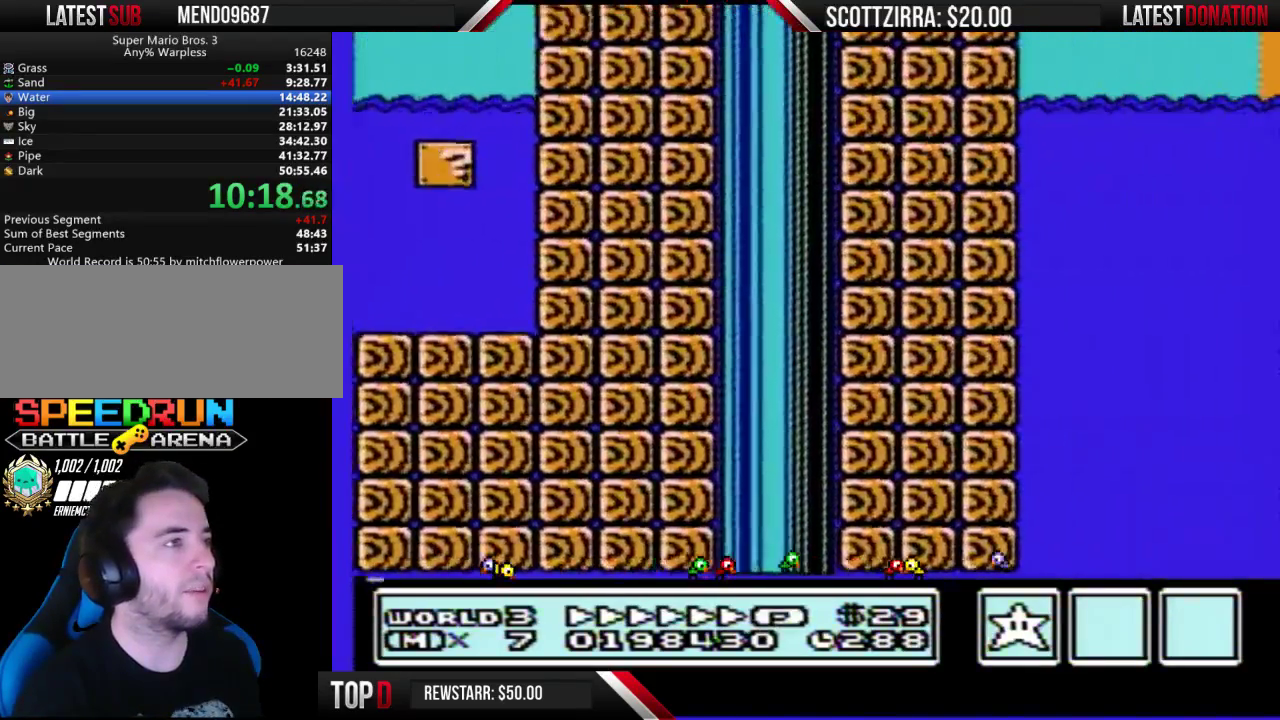
{"buttons": ["A", "B", "DPAD_RIGHT"], "events": [[200, "A", "down"]]}